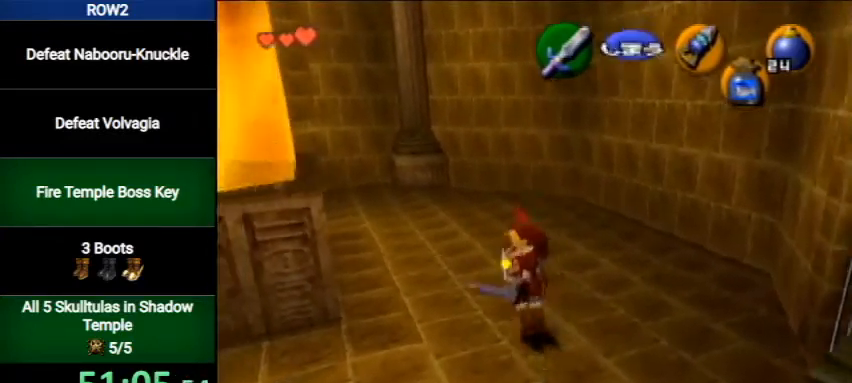
Gameplay with a controller (Nintendo layout); each line is a JSON object with the inputs held at the frame after it. "events" lists button and stick changes between this image and that frame as [ms after this image, input, new state], when the widget could be followed in between. Not read: L3 R3.
{"buttons": ["L1", "R1"], "left_stick": "center", "right_stick": "center", "events": [[167, "Y", "up"], [267, "R1", "up"], [400, "R1", "down"]]}
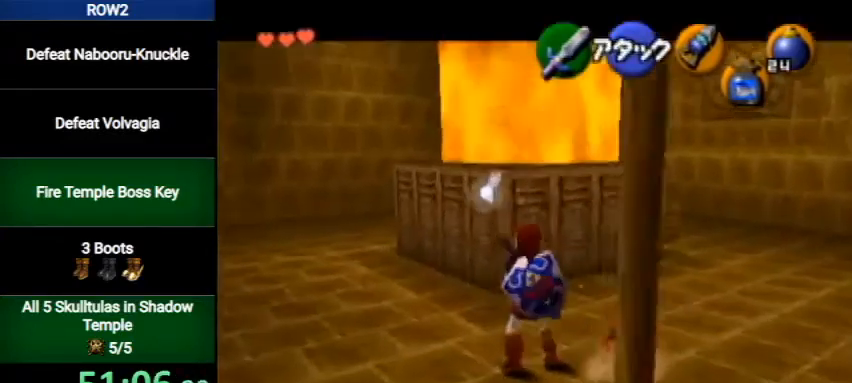
{"buttons": ["L1"], "left_stick": "center", "right_stick": "center", "events": [[467, "R1", "up"]]}
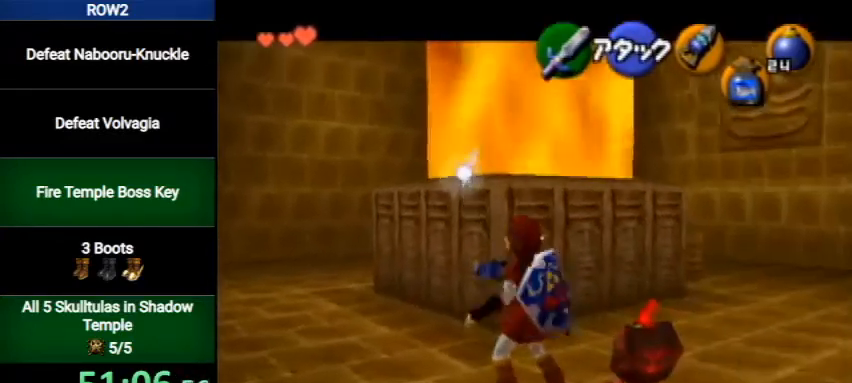
{"buttons": ["L1"], "left_stick": "center", "right_stick": "center", "events": [[100, "left_stick", "down"], [233, "A", "down"], [267, "left_stick", "center"], [367, "A", "up"]]}
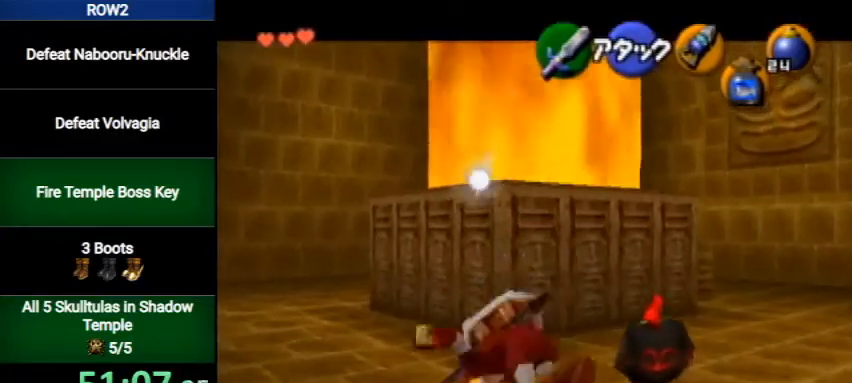
{"buttons": ["L1"], "left_stick": "center", "right_stick": "center", "events": [[233, "left_stick", "right"], [300, "A", "down"], [400, "A", "up"], [400, "left_stick", "center"]]}
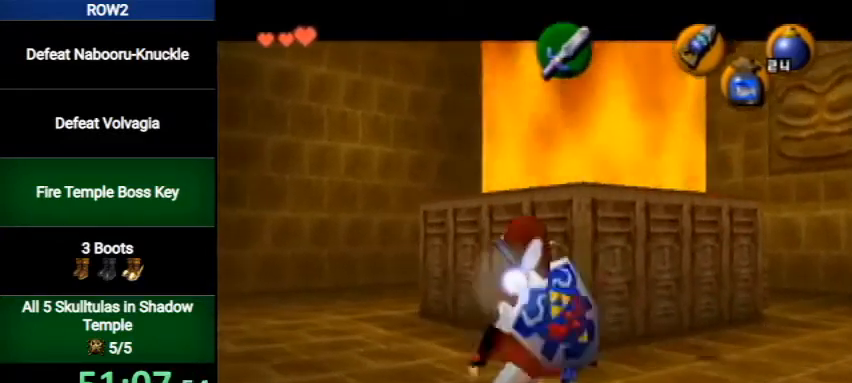
{"buttons": [], "left_stick": "up", "right_stick": "center", "events": [[433, "L1", "up"], [433, "left_stick", "up"]]}
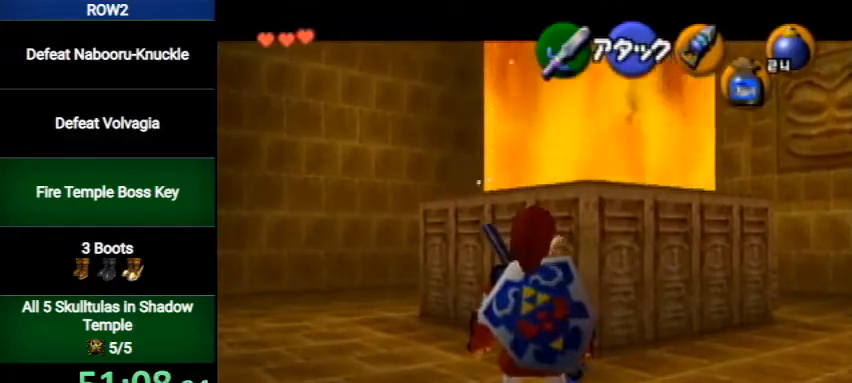
{"buttons": ["L1"], "left_stick": "center", "right_stick": "center", "events": [[400, "left_stick", "center"], [433, "L1", "down"]]}
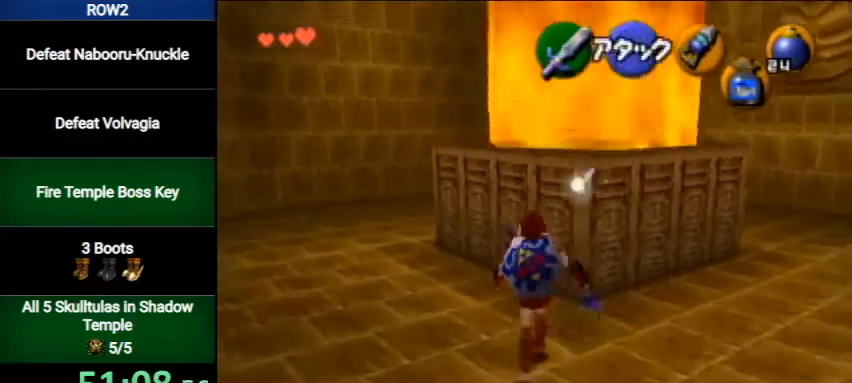
{"buttons": ["L1"], "left_stick": "center", "right_stick": "center", "events": [[367, "A", "down"], [467, "A", "up"]]}
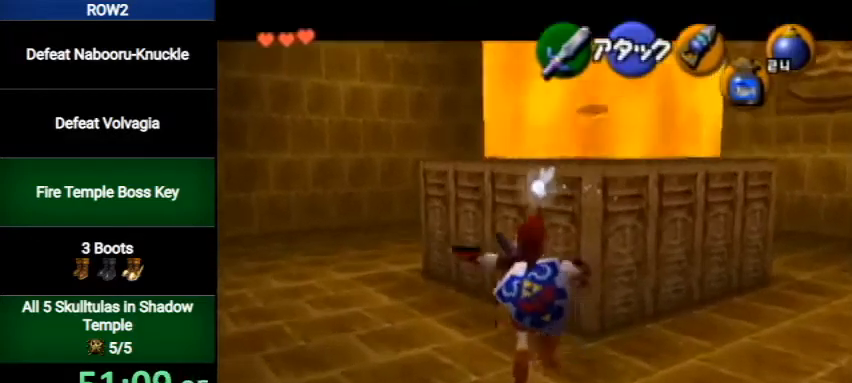
{"buttons": ["A", "L1"], "left_stick": "left", "right_stick": "center", "events": [[400, "left_stick", "left"], [433, "A", "down"]]}
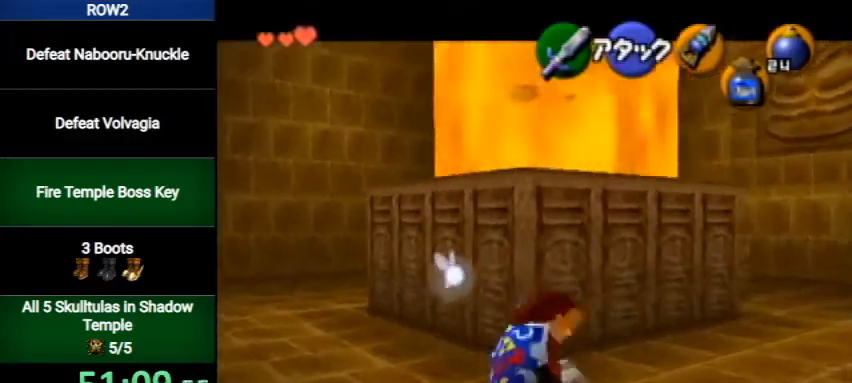
{"buttons": [], "left_stick": "center", "right_stick": "center", "events": [[33, "A", "up"], [33, "left_stick", "center"], [200, "L1", "up"]]}
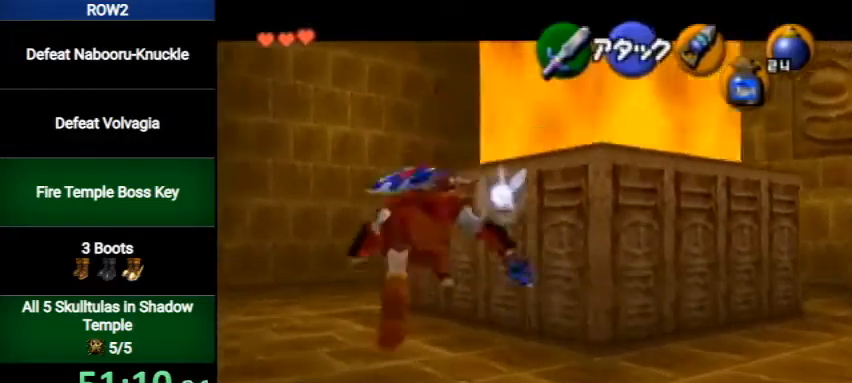
{"buttons": [], "left_stick": "up-right", "right_stick": "center", "events": [[67, "left_stick", "up-right"]]}
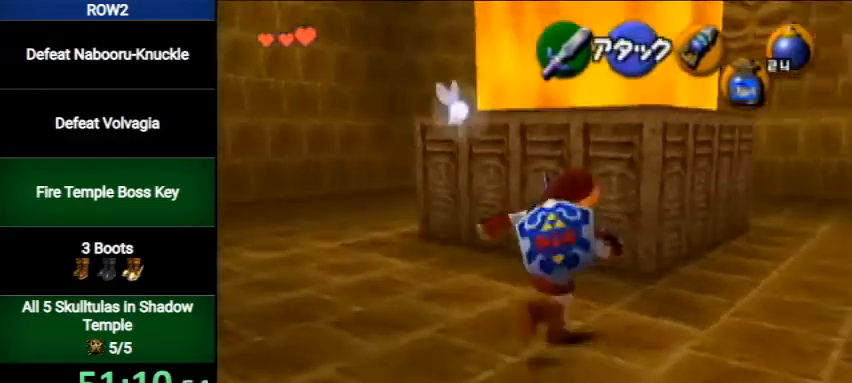
{"buttons": ["R1"], "left_stick": "center", "right_stick": "center", "events": [[67, "left_stick", "up"], [200, "left_stick", "center"], [300, "R1", "down"]]}
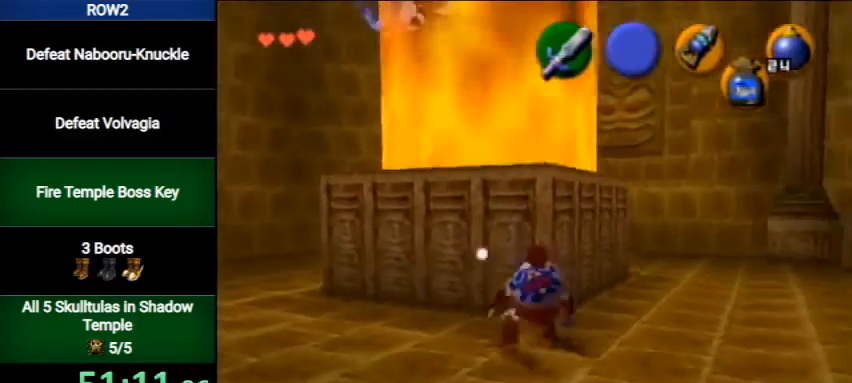
{"buttons": [], "left_stick": "up-left", "right_stick": "center", "events": [[100, "R1", "up"], [333, "left_stick", "up-left"]]}
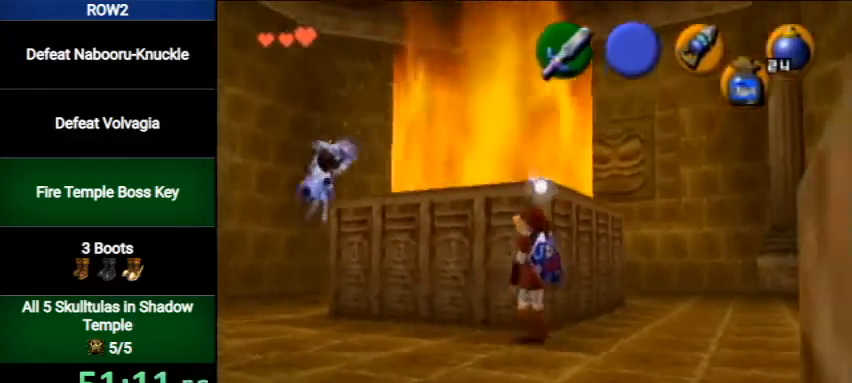
{"buttons": [], "left_stick": "up", "right_stick": "center", "events": [[100, "A", "down"], [267, "A", "up"], [467, "left_stick", "up"]]}
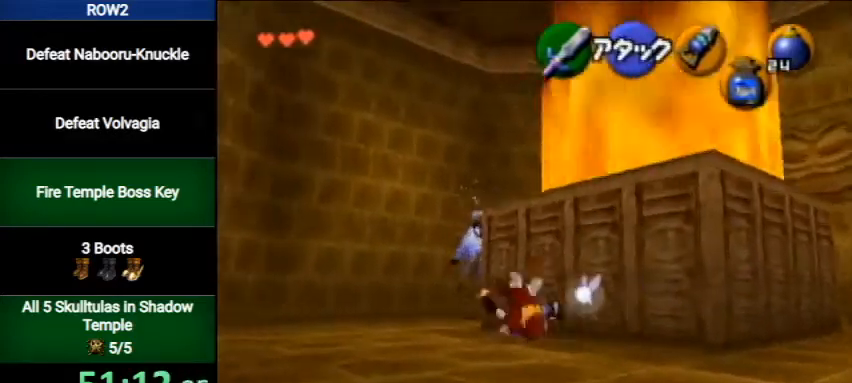
{"buttons": ["Y", "L1"], "left_stick": "center", "right_stick": "center", "events": [[267, "L1", "down"], [367, "Y", "down"], [367, "left_stick", "center"]]}
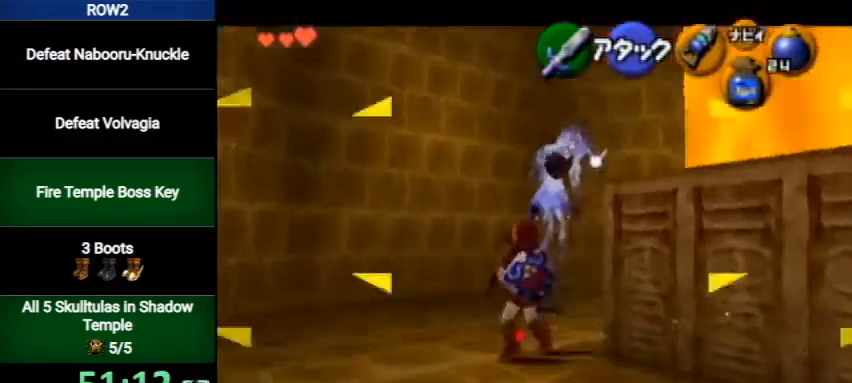
{"buttons": ["Y", "L1"], "left_stick": "center", "right_stick": "center", "events": [[100, "left_stick", "left"], [367, "left_stick", "center"]]}
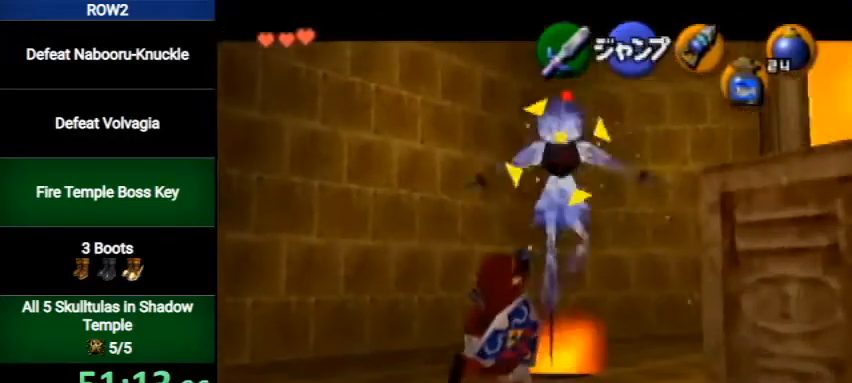
{"buttons": [], "left_stick": "center", "right_stick": "center", "events": [[200, "Y", "up"], [333, "L1", "up"]]}
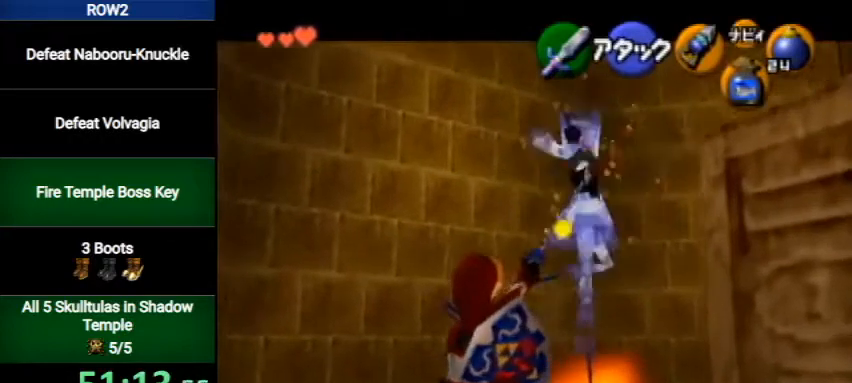
{"buttons": [], "left_stick": "center", "right_stick": "center", "events": []}
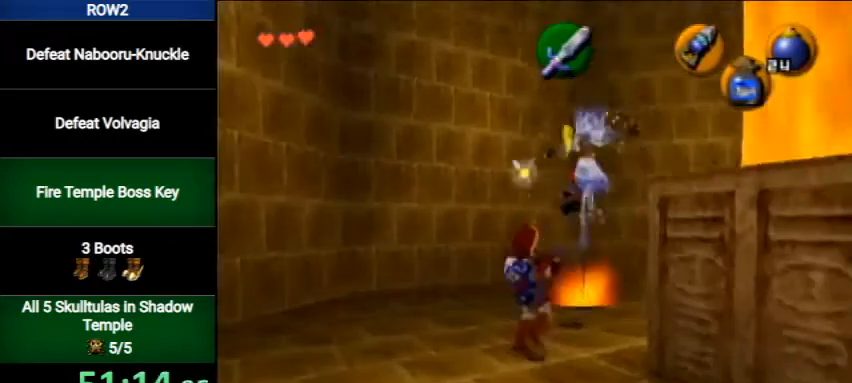
{"buttons": ["R1"], "left_stick": "center", "right_stick": "center", "events": [[100, "B", "down"], [167, "R1", "down"], [333, "B", "up"]]}
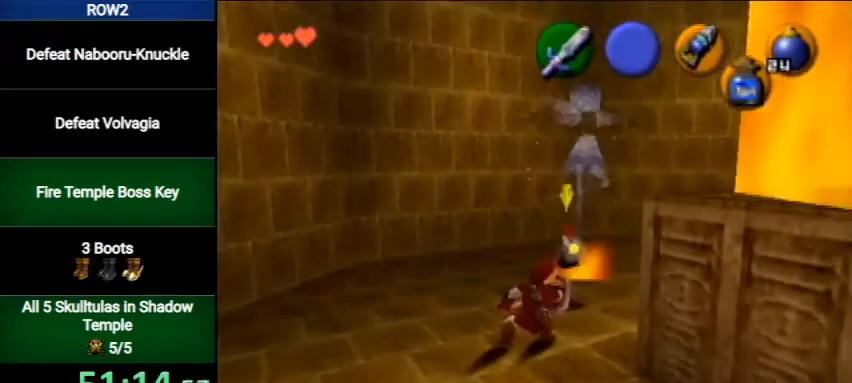
{"buttons": ["R1"], "left_stick": "center", "right_stick": "center", "events": []}
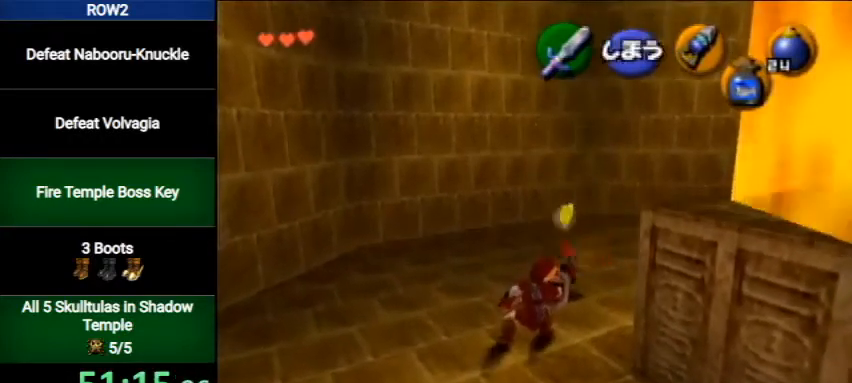
{"buttons": ["R1"], "left_stick": "center", "right_stick": "center", "events": []}
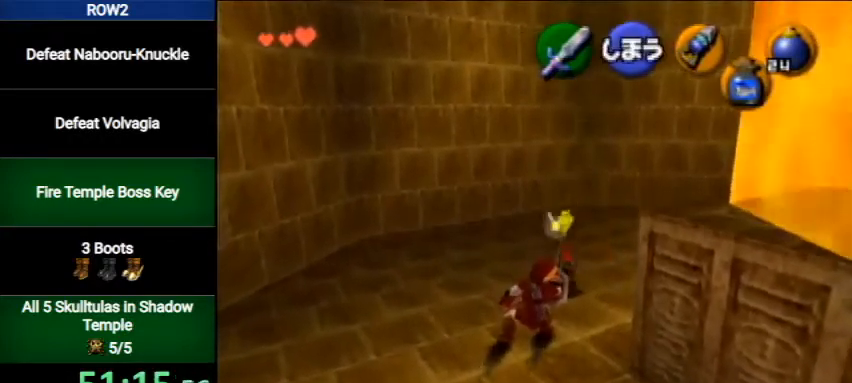
{"buttons": [], "left_stick": "center", "right_stick": "center", "events": [[100, "B", "down"], [267, "B", "up"], [300, "R1", "up"]]}
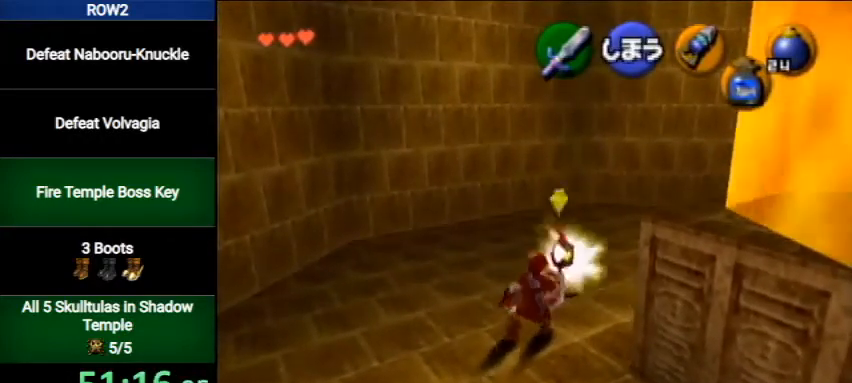
{"buttons": ["L1", "R1"], "left_stick": "center", "right_stick": "center", "events": [[100, "left_stick", "down-right"], [200, "L1", "down"], [233, "left_stick", "center"], [267, "R1", "down"], [267, "Y", "down"], [500, "Y", "up"]]}
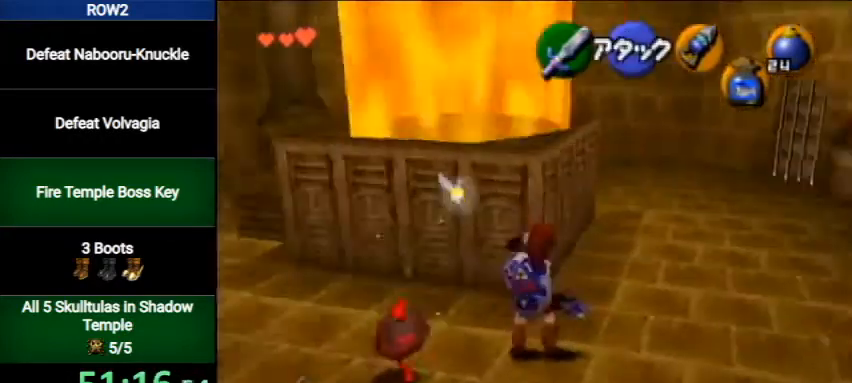
{"buttons": [], "left_stick": "up-left", "right_stick": "center", "events": [[67, "R1", "up"], [300, "L1", "up"], [367, "left_stick", "up"], [467, "left_stick", "up-left"]]}
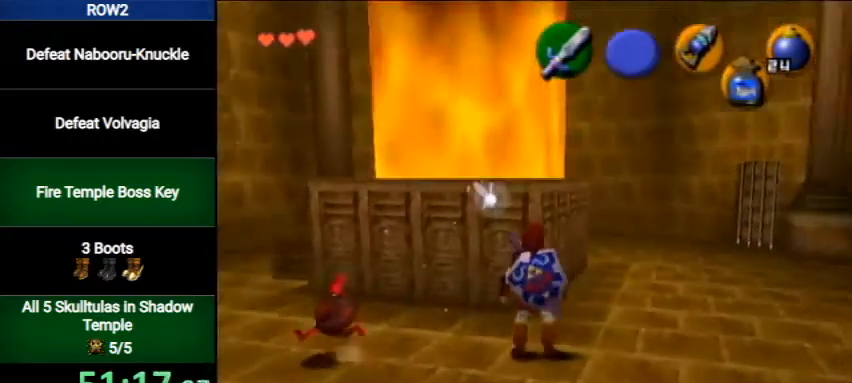
{"buttons": ["L1"], "left_stick": "center", "right_stick": "center", "events": [[100, "L1", "down"], [100, "left_stick", "center"]]}
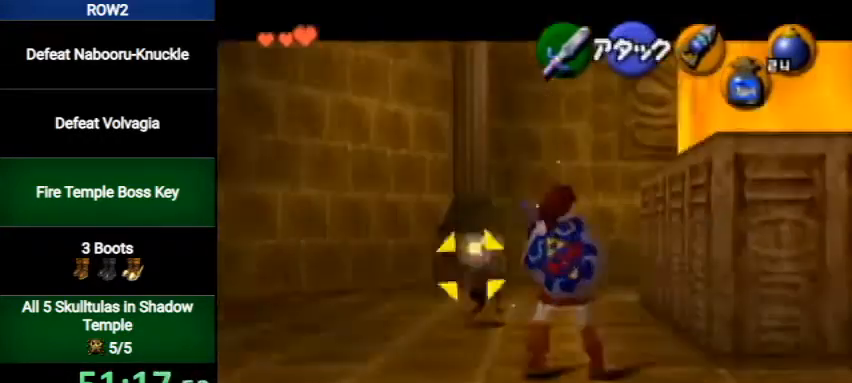
{"buttons": [], "left_stick": "center", "right_stick": "center", "events": [[300, "L1", "up"]]}
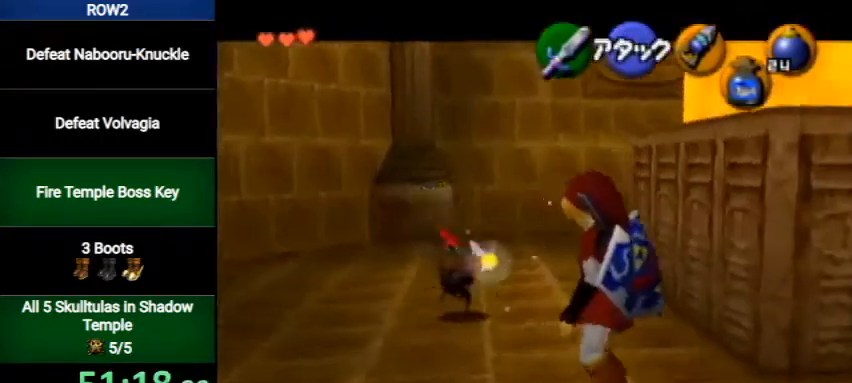
{"buttons": ["R1"], "left_stick": "center", "right_stick": "center", "events": [[167, "left_stick", "up-right"], [267, "R1", "down"], [300, "left_stick", "center"]]}
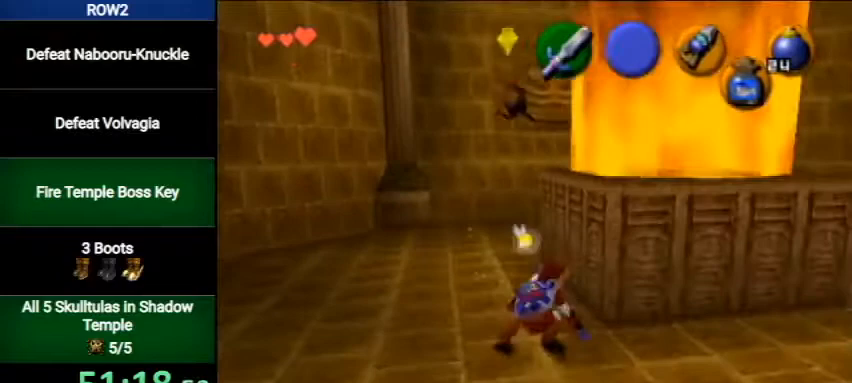
{"buttons": [], "left_stick": "right", "right_stick": "center", "events": [[267, "R1", "up"], [367, "left_stick", "right"]]}
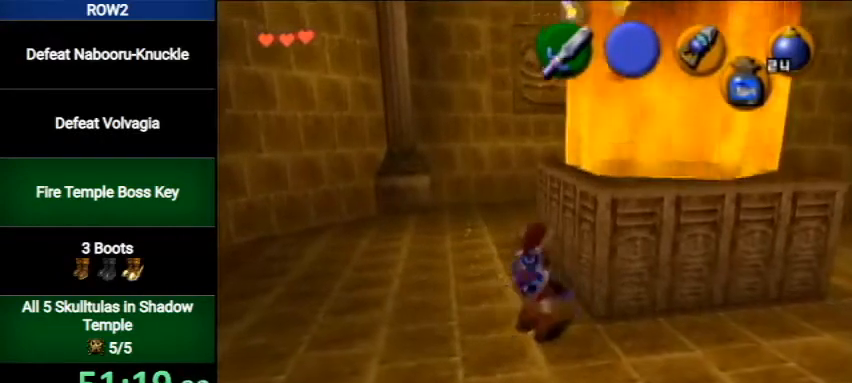
{"buttons": [], "left_stick": "right", "right_stick": "center", "events": [[67, "left_stick", "center"], [500, "left_stick", "right"]]}
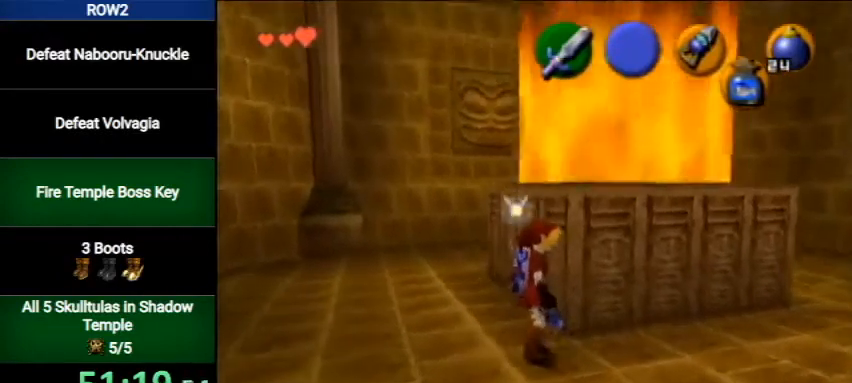
{"buttons": [], "left_stick": "center", "right_stick": "center", "events": [[167, "left_stick", "center"]]}
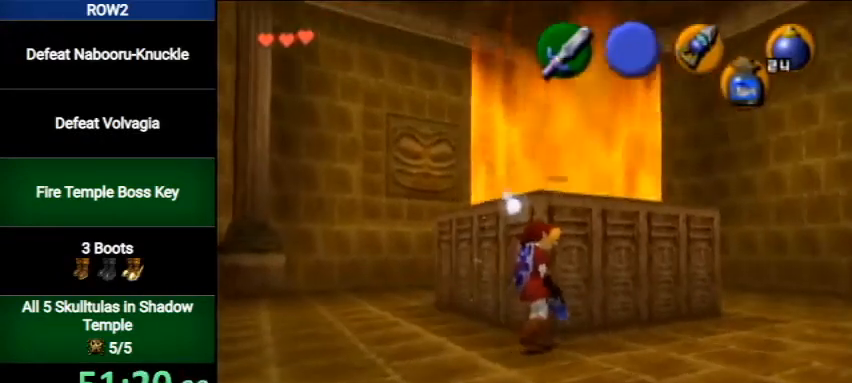
{"buttons": [], "left_stick": "center", "right_stick": "center", "events": [[67, "left_stick", "up"], [167, "left_stick", "center"]]}